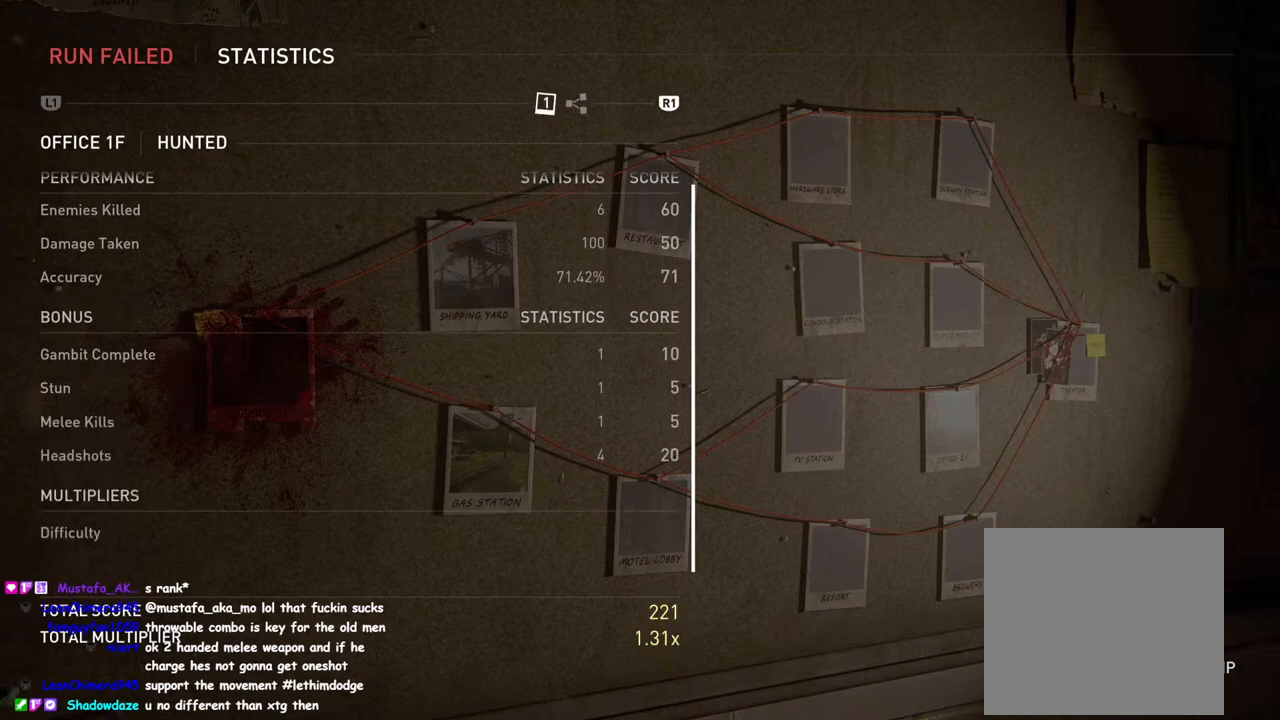
Gameplay with a controller (PlayStation layout); each line is a JSON object with the inputs held at the frame after it. "events" lists button and stick changes between this image and that frame as [ms after this image, input, new state], when the widget could be followed in between.
{"buttons": ["CROSS"], "left_stick": "center", "right_stick": "center", "events": [[450, "CROSS", "down"]]}
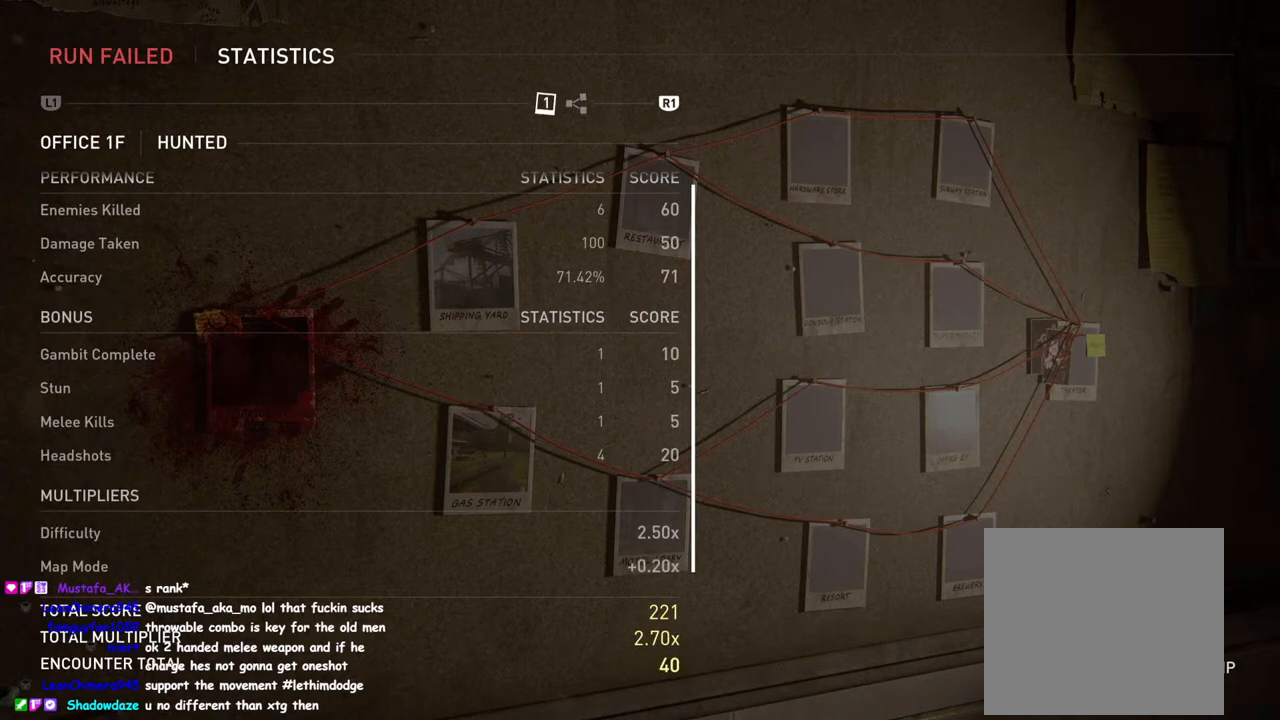
{"buttons": [], "left_stick": "center", "right_stick": "center", "events": [[50, "CROSS", "up"], [200, "CROSS", "down"], [300, "CROSS", "up"], [400, "CROSS", "down"], [500, "CROSS", "up"]]}
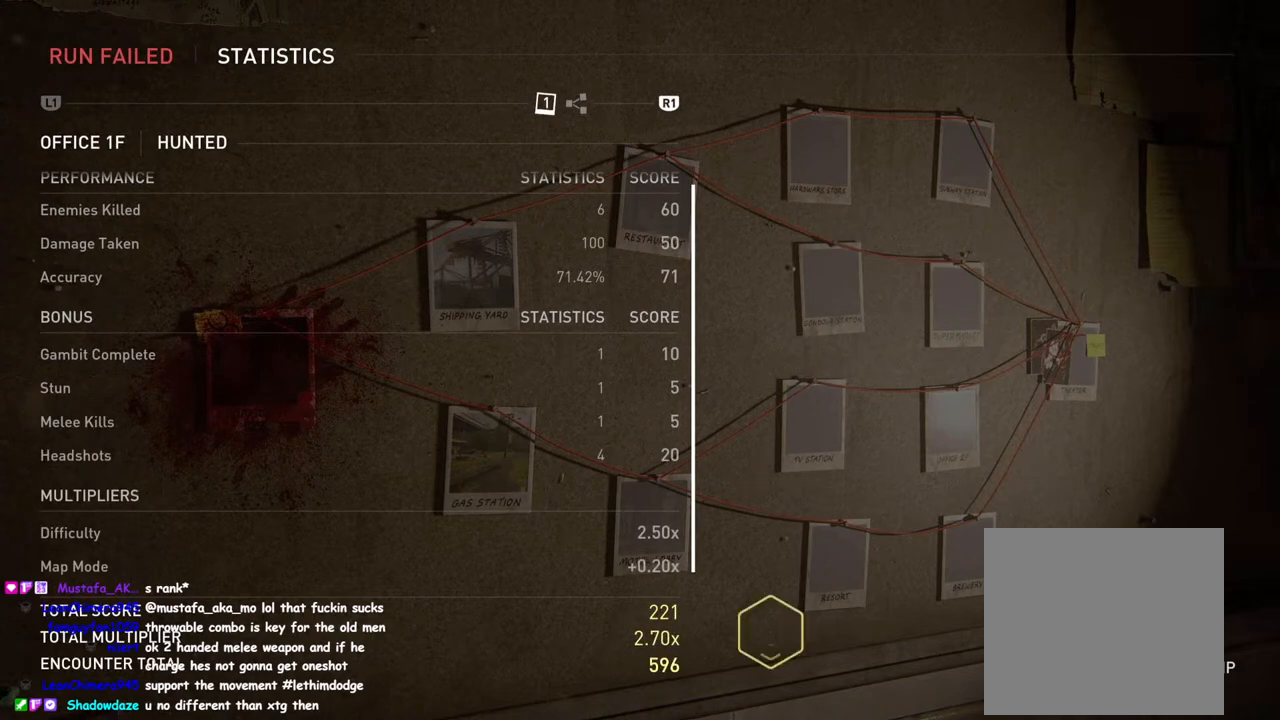
{"buttons": ["CROSS"], "left_stick": "center", "right_stick": "center", "events": [[100, "CROSS", "down"], [183, "CROSS", "up"], [283, "CROSS", "down"], [367, "CROSS", "up"], [500, "CROSS", "down"]]}
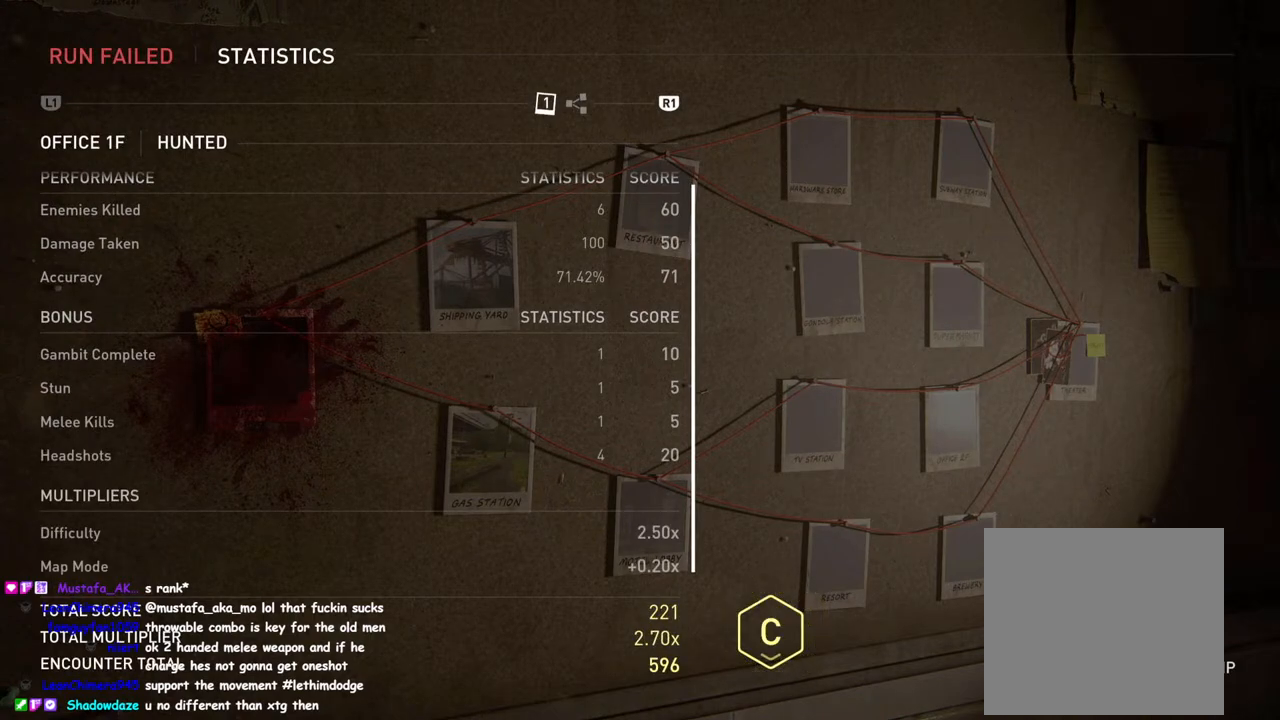
{"buttons": [], "left_stick": "center", "right_stick": "center", "events": [[67, "CROSS", "up"], [217, "CROSS", "down"], [300, "CROSS", "up"], [450, "CROSS", "down"], [500, "CROSS", "up"]]}
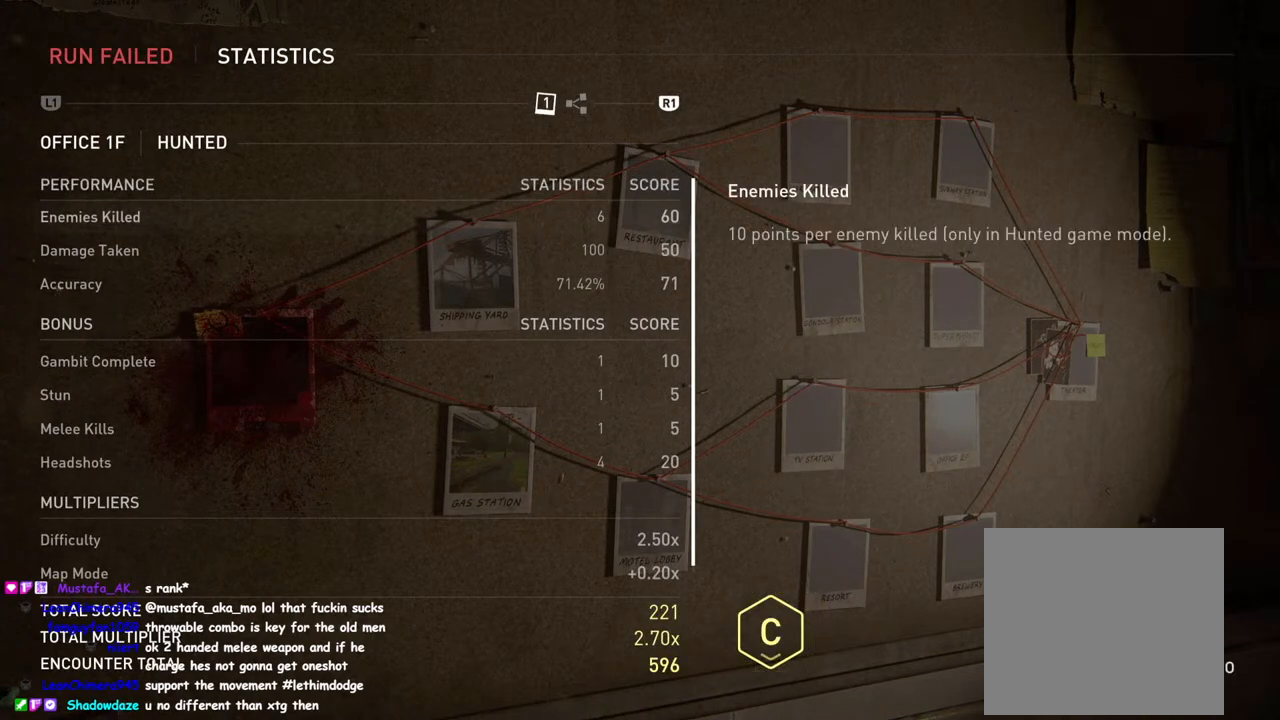
{"buttons": [], "left_stick": "center", "right_stick": "center", "events": [[150, "CROSS", "down"], [233, "CROSS", "up"]]}
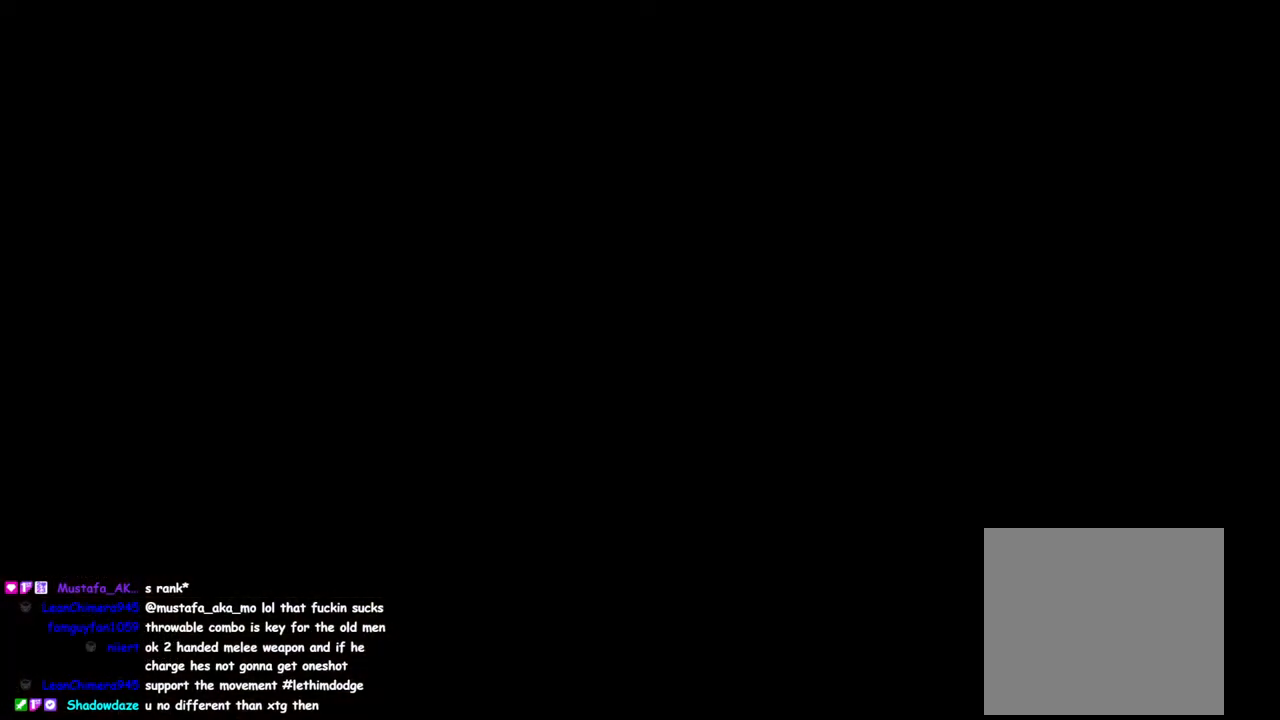
{"buttons": [], "left_stick": "center", "right_stick": "center", "events": []}
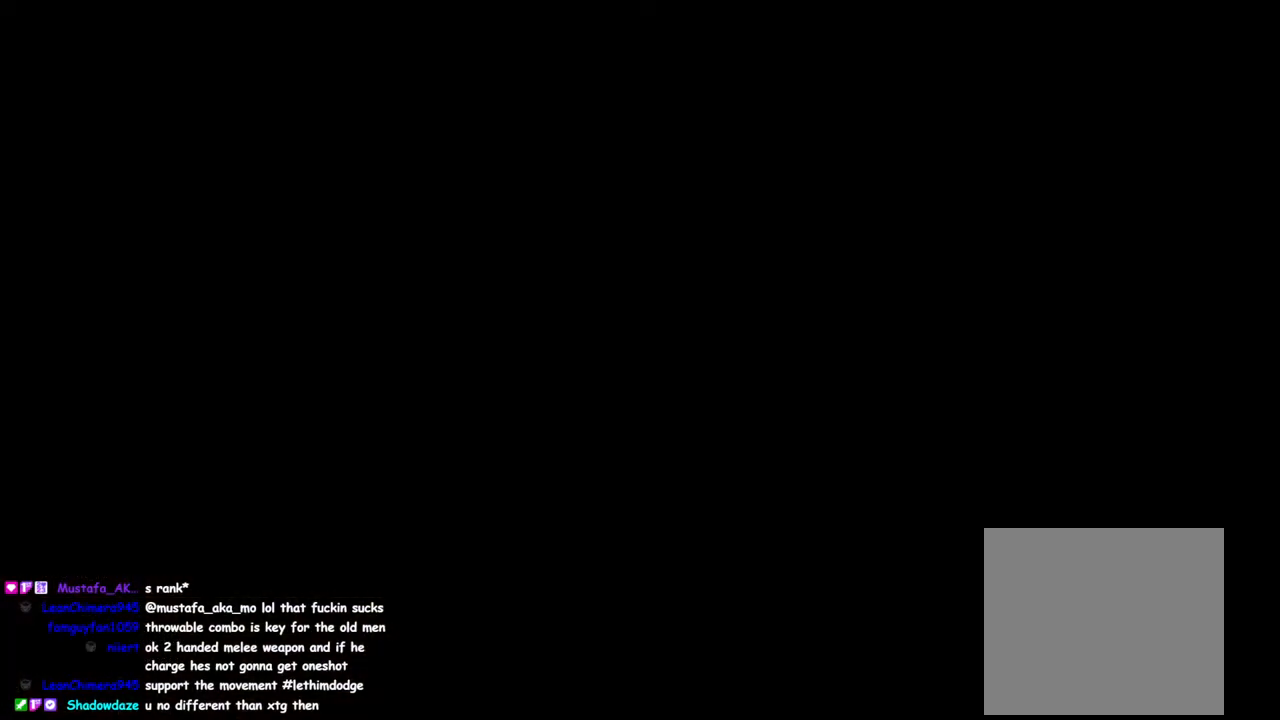
{"buttons": [], "left_stick": "center", "right_stick": "center", "events": []}
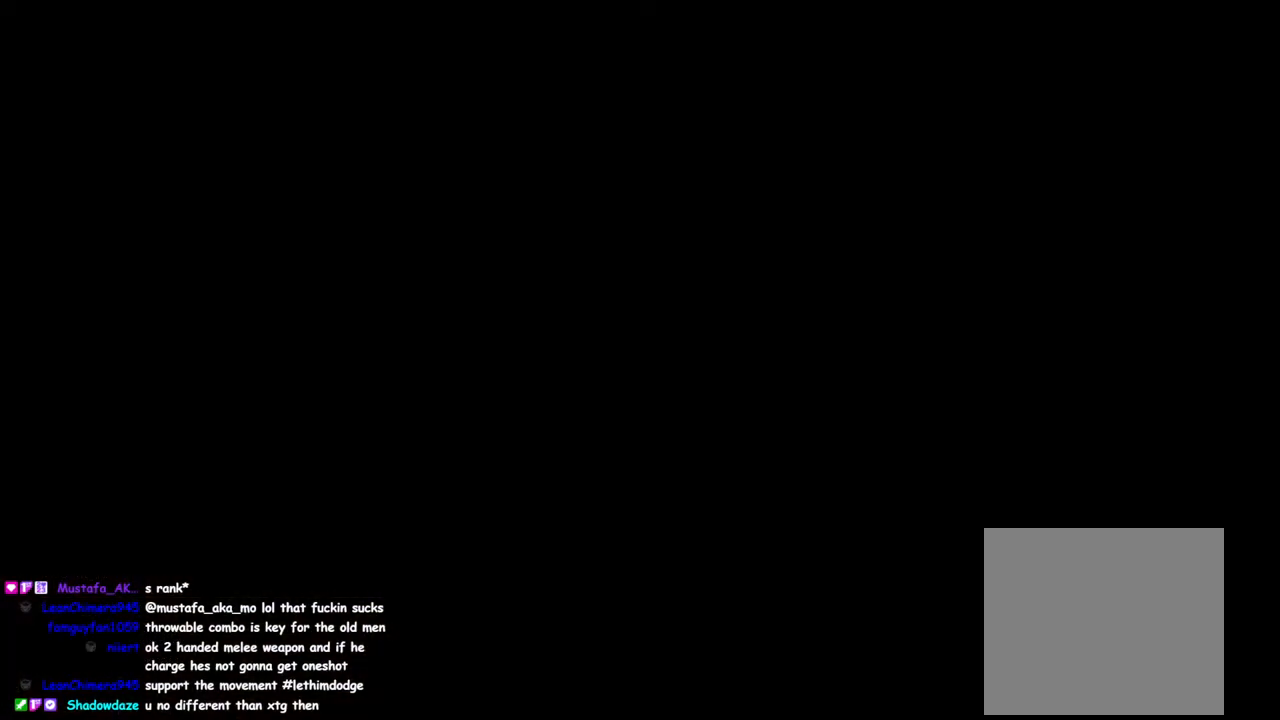
{"buttons": [], "left_stick": "center", "right_stick": "center", "events": []}
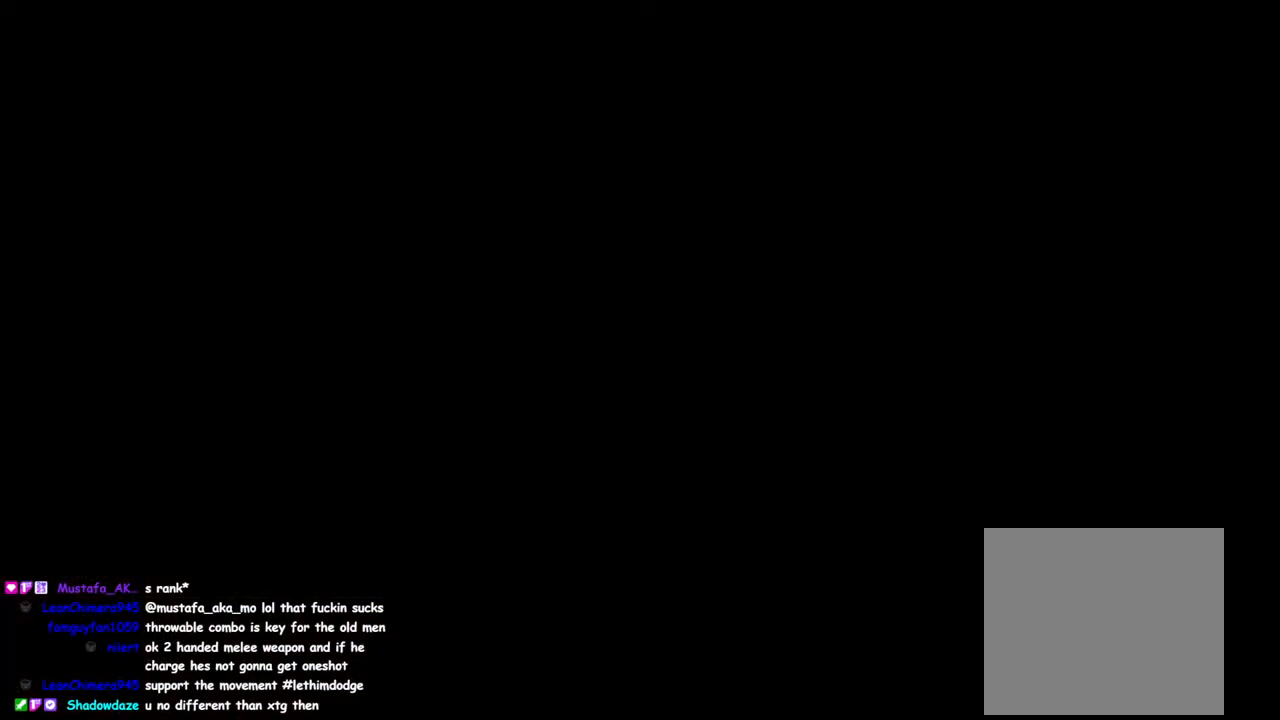
{"buttons": [], "left_stick": "center", "right_stick": "center", "events": []}
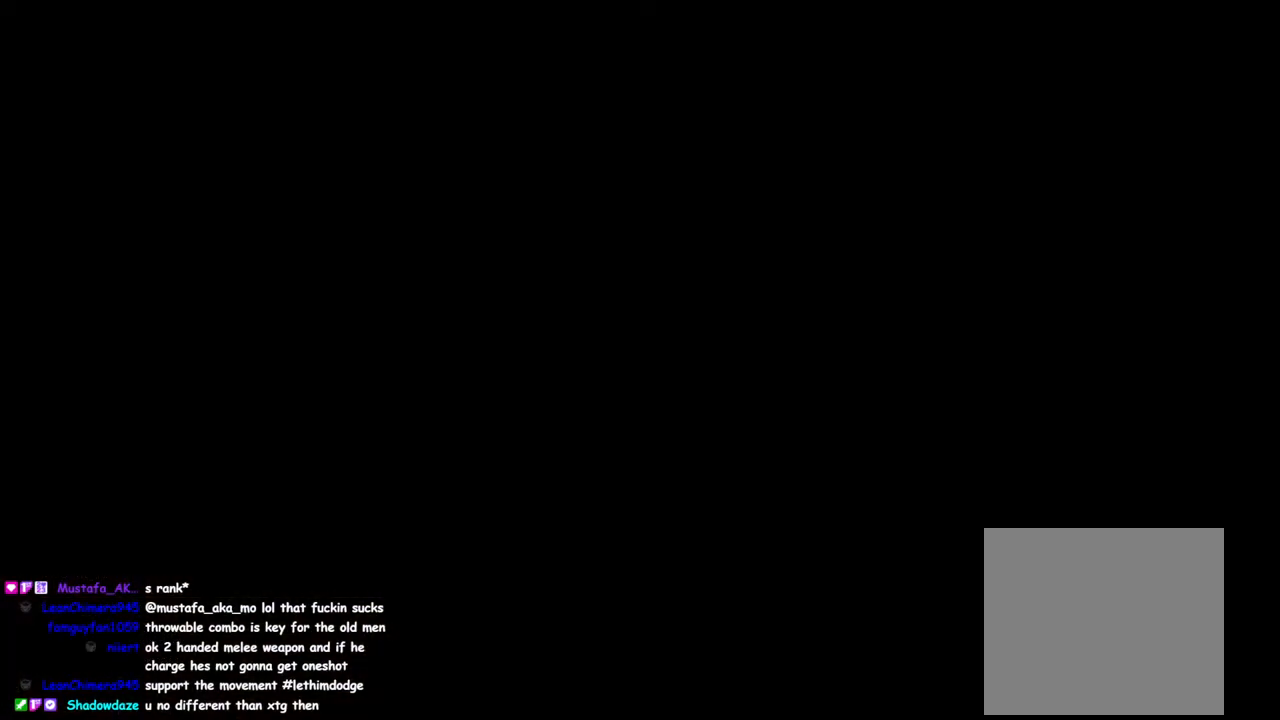
{"buttons": ["R3"], "left_stick": "center", "right_stick": "center", "events": [[450, "R3", "down"]]}
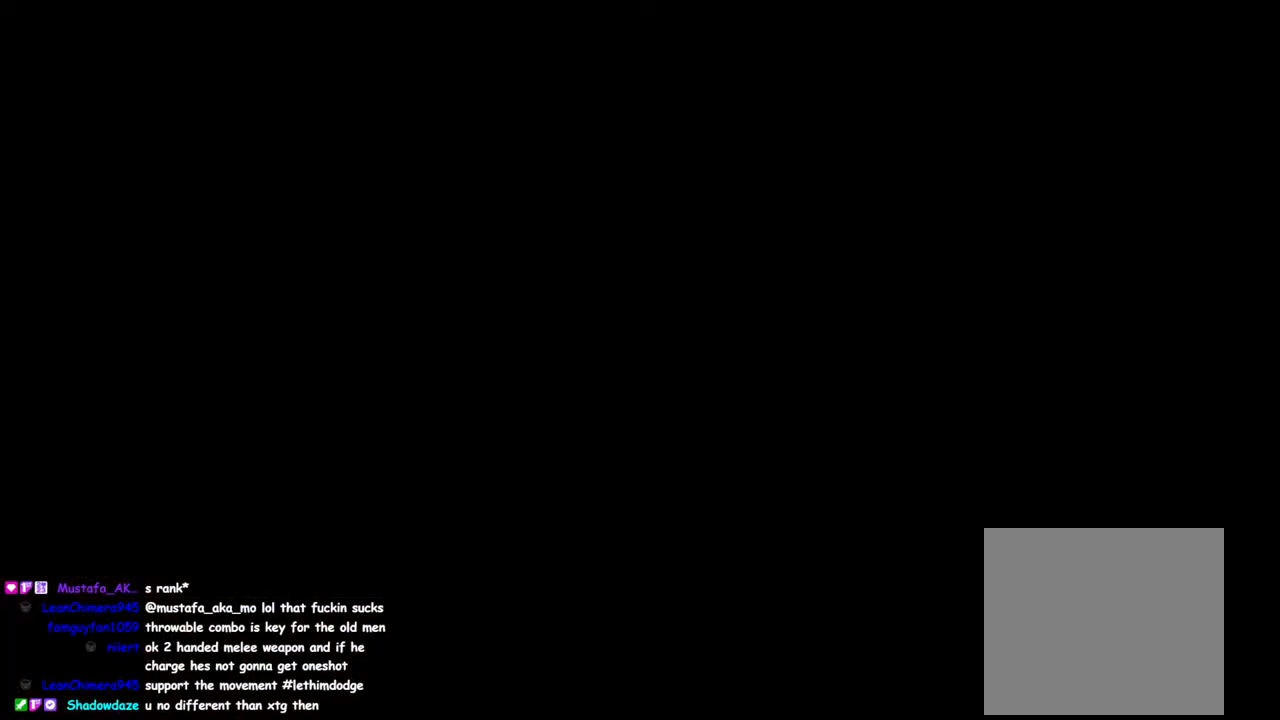
{"buttons": ["R3"], "left_stick": "center", "right_stick": "center", "events": [[100, "R3", "up"], [450, "R3", "down"]]}
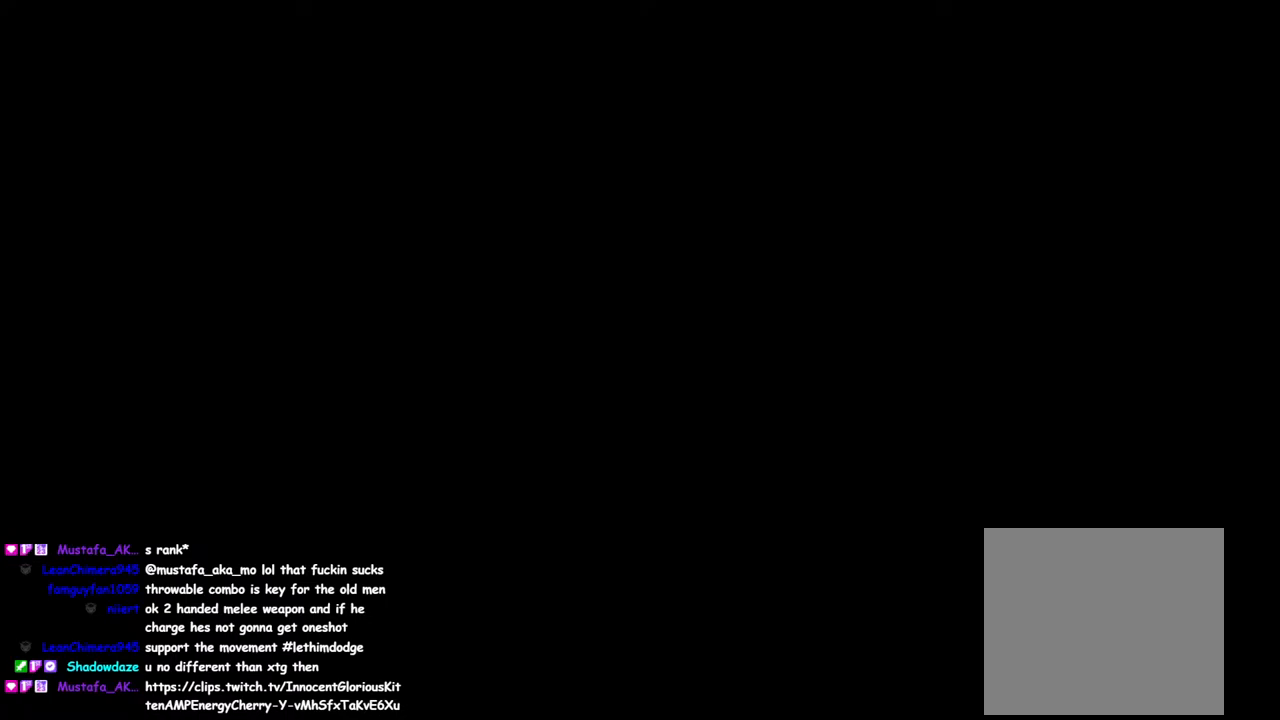
{"buttons": ["R3"], "left_stick": "center", "right_stick": "center", "events": [[100, "R3", "up"], [483, "R3", "down"]]}
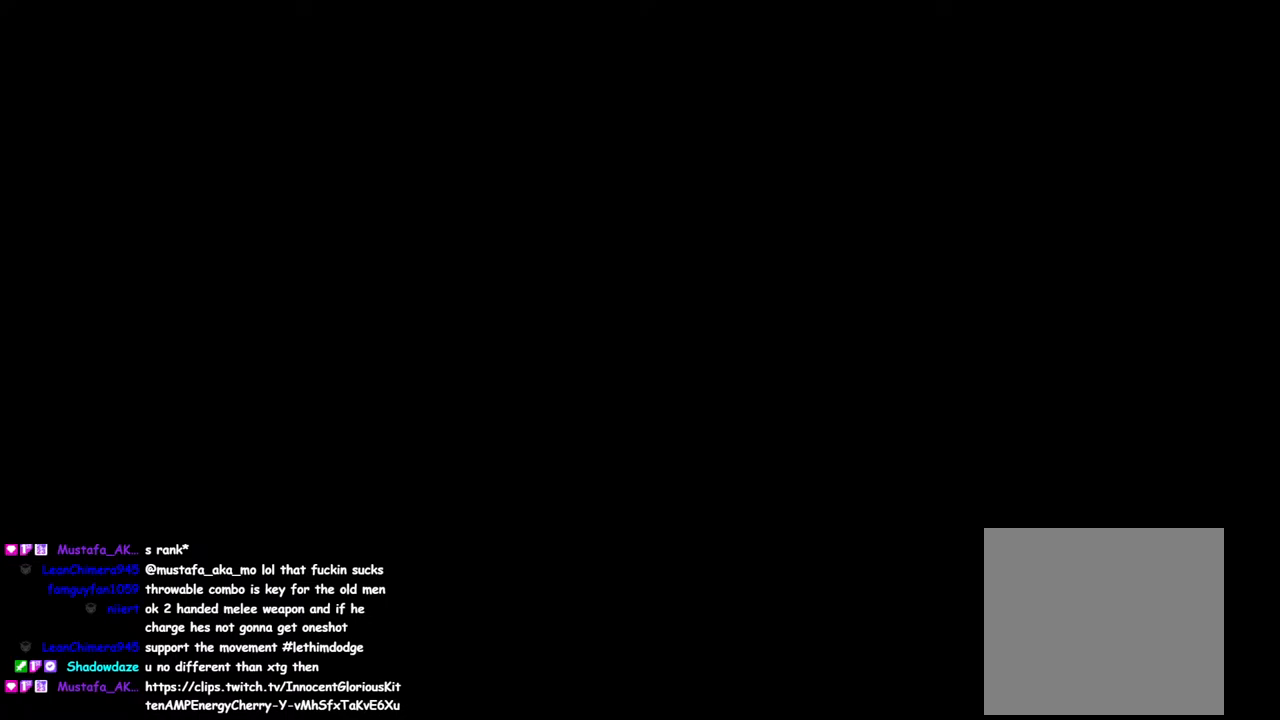
{"buttons": [], "left_stick": "center", "right_stick": "center", "events": [[117, "R3", "up"]]}
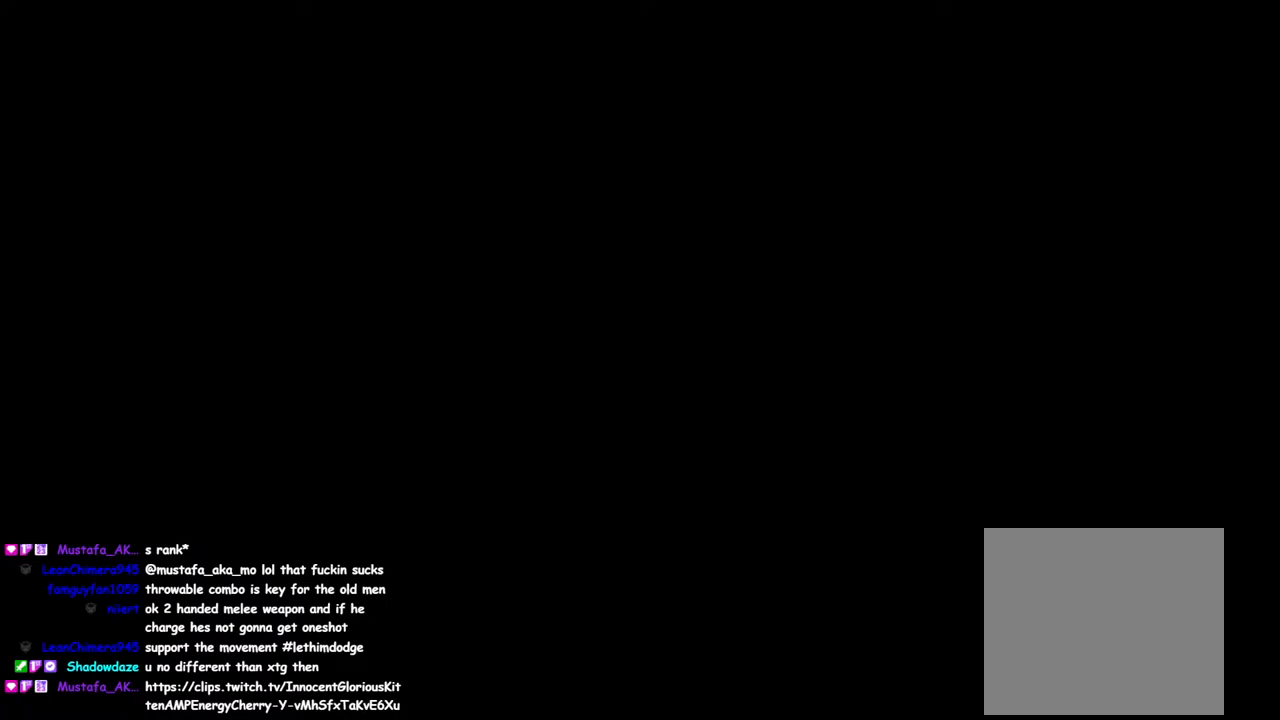
{"buttons": ["R3"], "left_stick": "center", "right_stick": "center", "events": [[17, "R3", "down"], [150, "R3", "up"], [467, "R3", "down"]]}
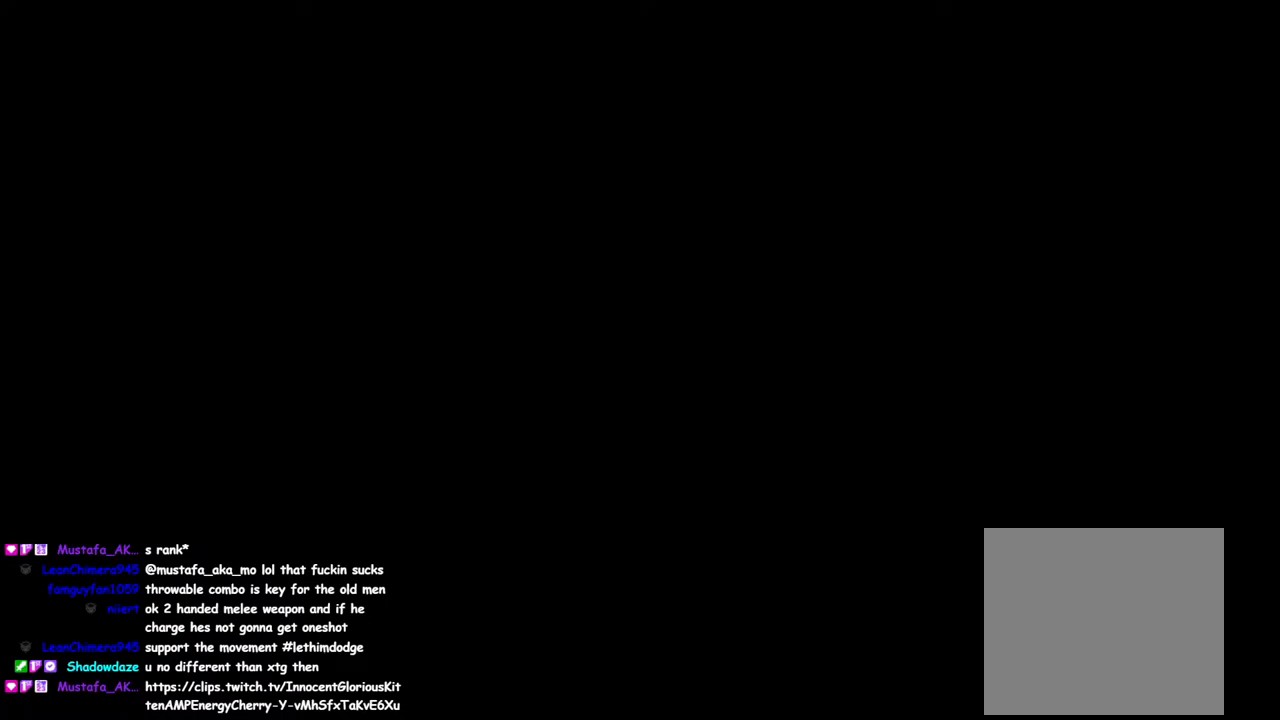
{"buttons": [], "left_stick": "center", "right_stick": "center", "events": [[117, "R3", "up"], [333, "R3", "down"], [467, "R3", "up"]]}
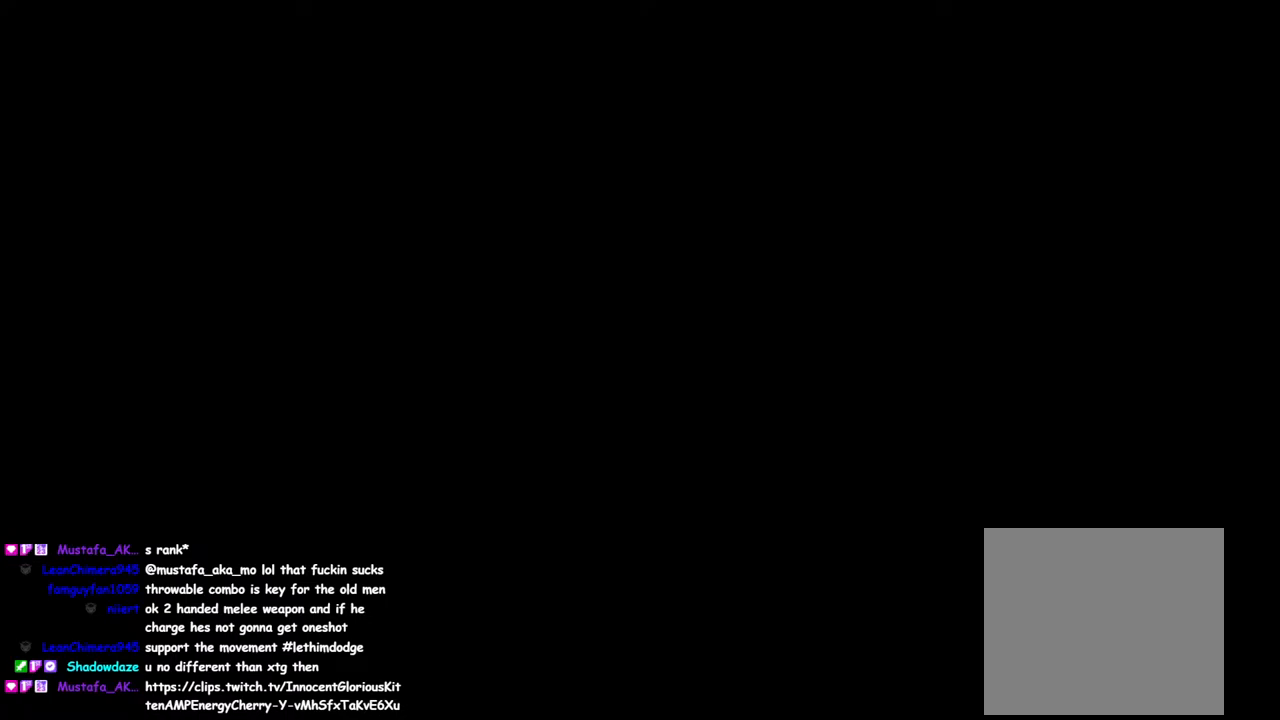
{"buttons": ["R3"], "left_stick": "center", "right_stick": "center", "events": [[133, "R3", "down"], [267, "R3", "up"], [383, "R3", "down"]]}
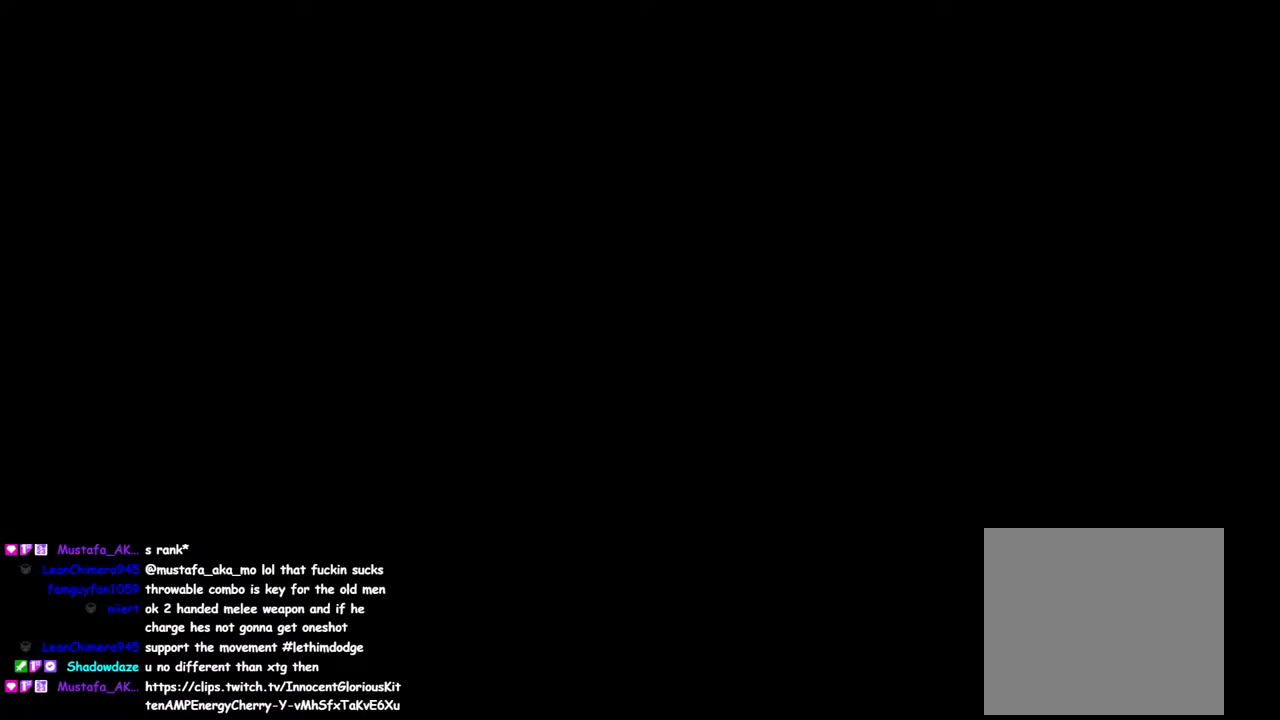
{"buttons": ["R3"], "left_stick": "center", "right_stick": "center", "events": [[33, "R3", "up"], [133, "R3", "down"], [267, "R3", "up"], [417, "R3", "down"]]}
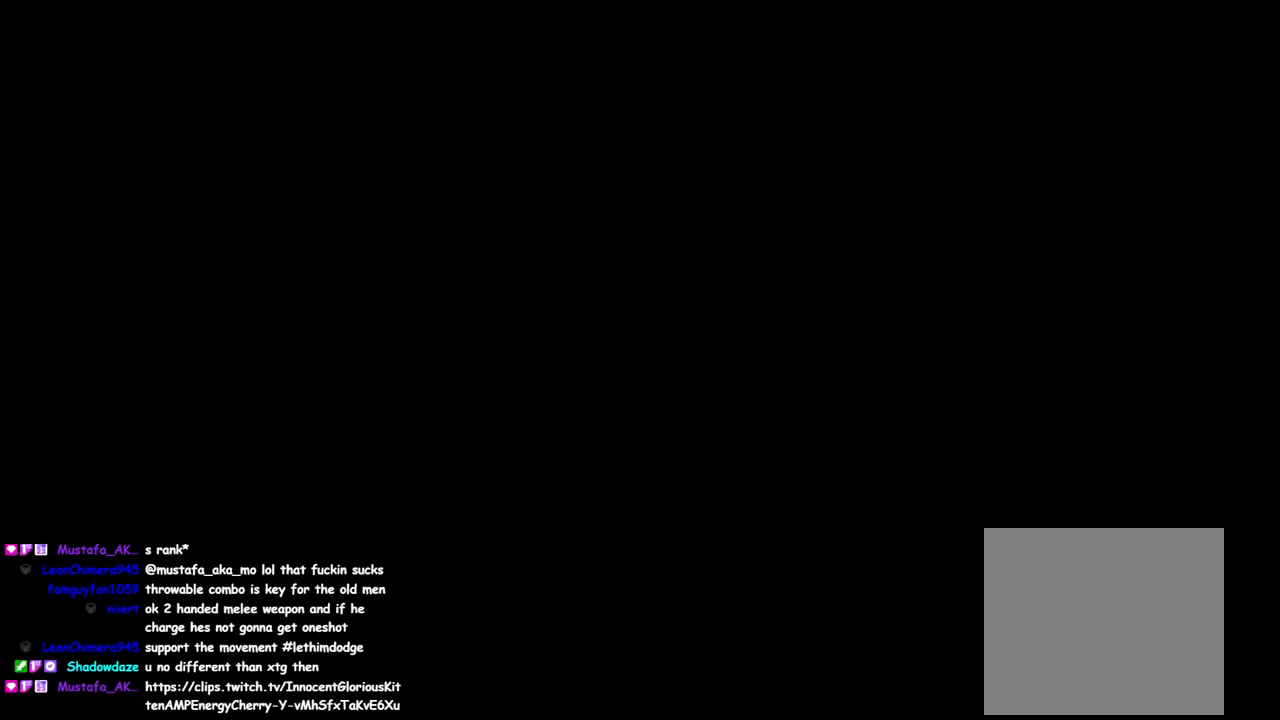
{"buttons": [], "left_stick": "center", "right_stick": "center", "events": [[67, "R3", "up"], [200, "right_stick", "up"], [267, "R3", "down"], [267, "right_stick", "center"], [433, "R3", "up"]]}
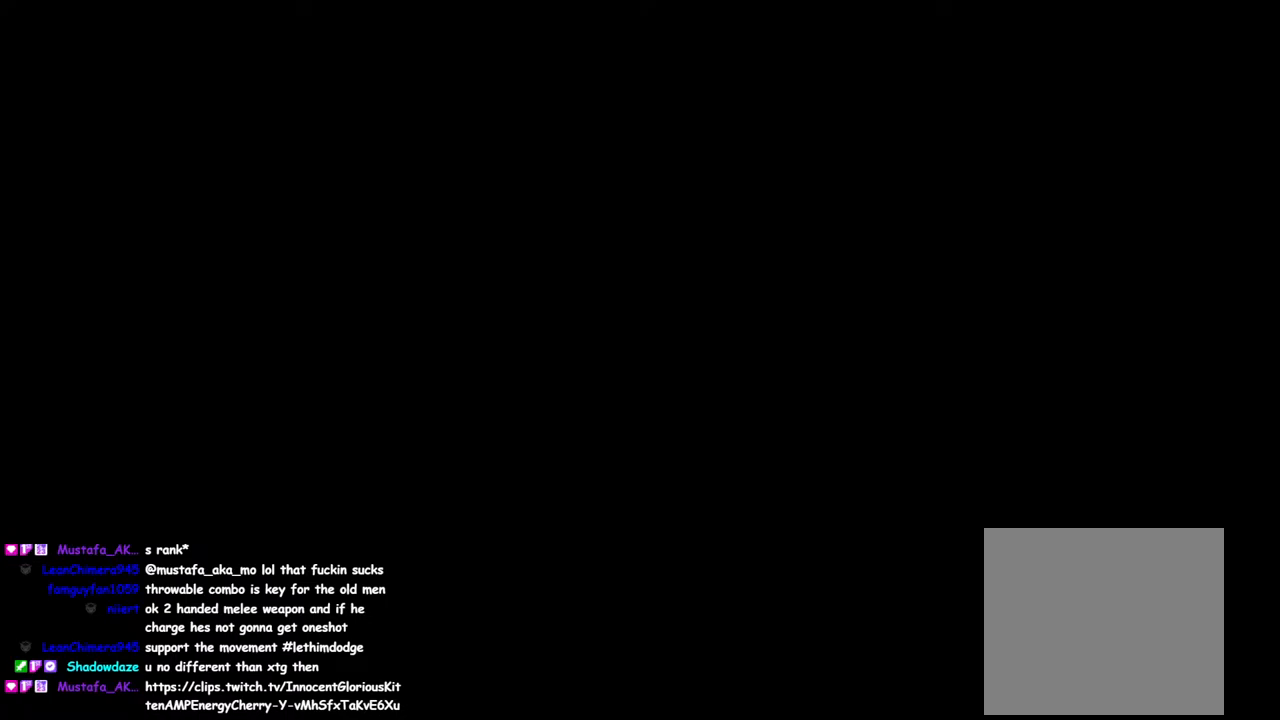
{"buttons": ["R3"], "left_stick": "center", "right_stick": "up-right", "events": [[83, "right_stick", "up-right"], [367, "R3", "down"]]}
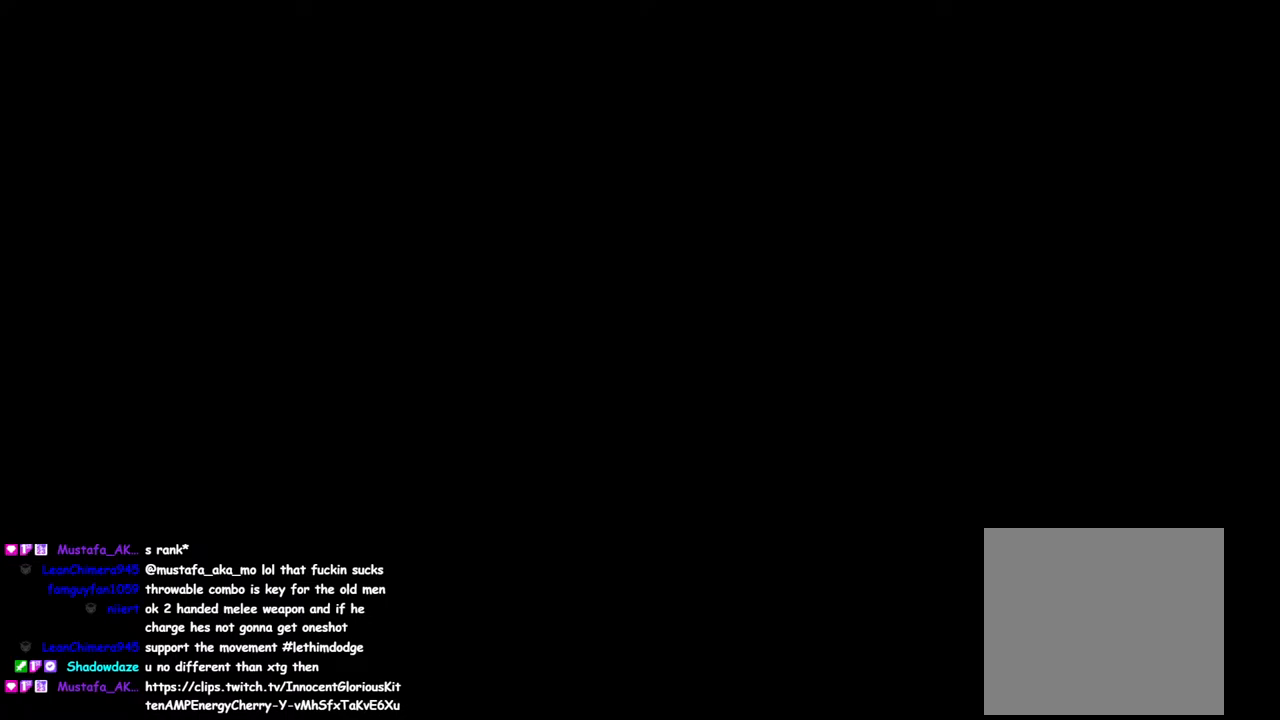
{"buttons": [], "left_stick": "center", "right_stick": "up-right", "events": [[33, "R3", "up"]]}
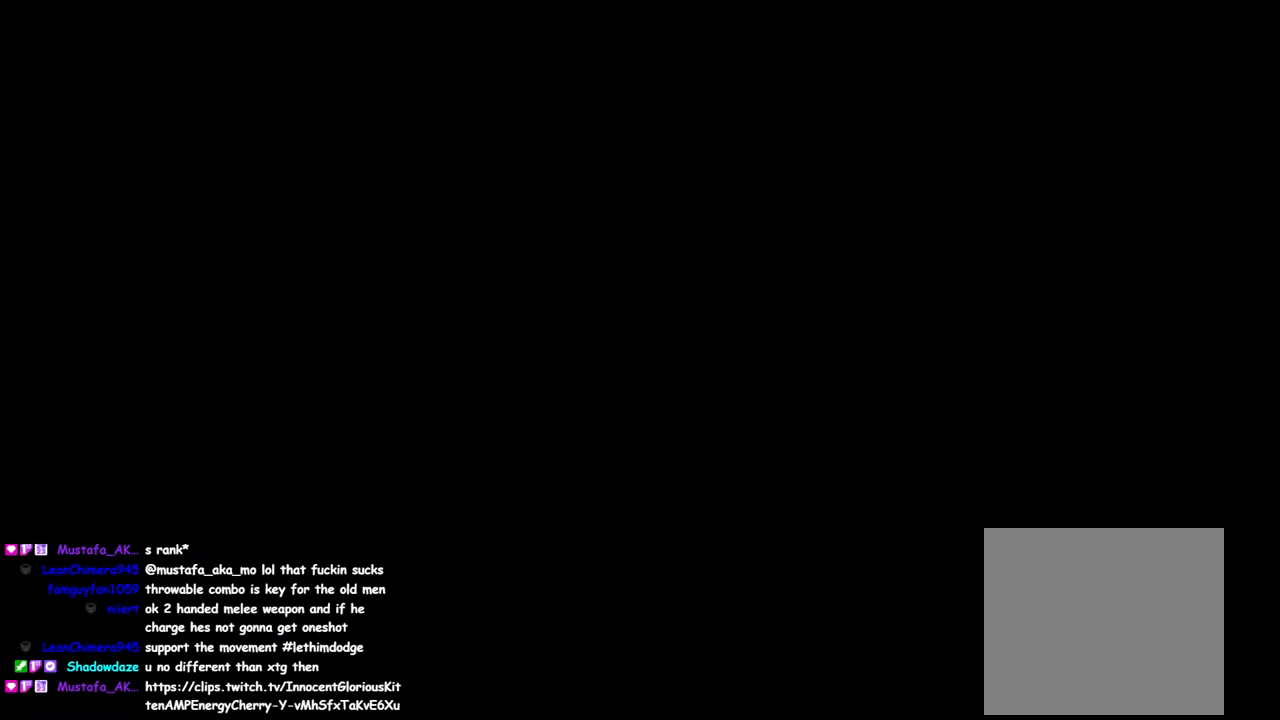
{"buttons": [], "left_stick": "center", "right_stick": "up-right", "events": [[50, "R3", "down"], [167, "R3", "up"], [217, "right_stick", "center"], [367, "R3", "down"], [367, "right_stick", "up-right"], [500, "R3", "up"]]}
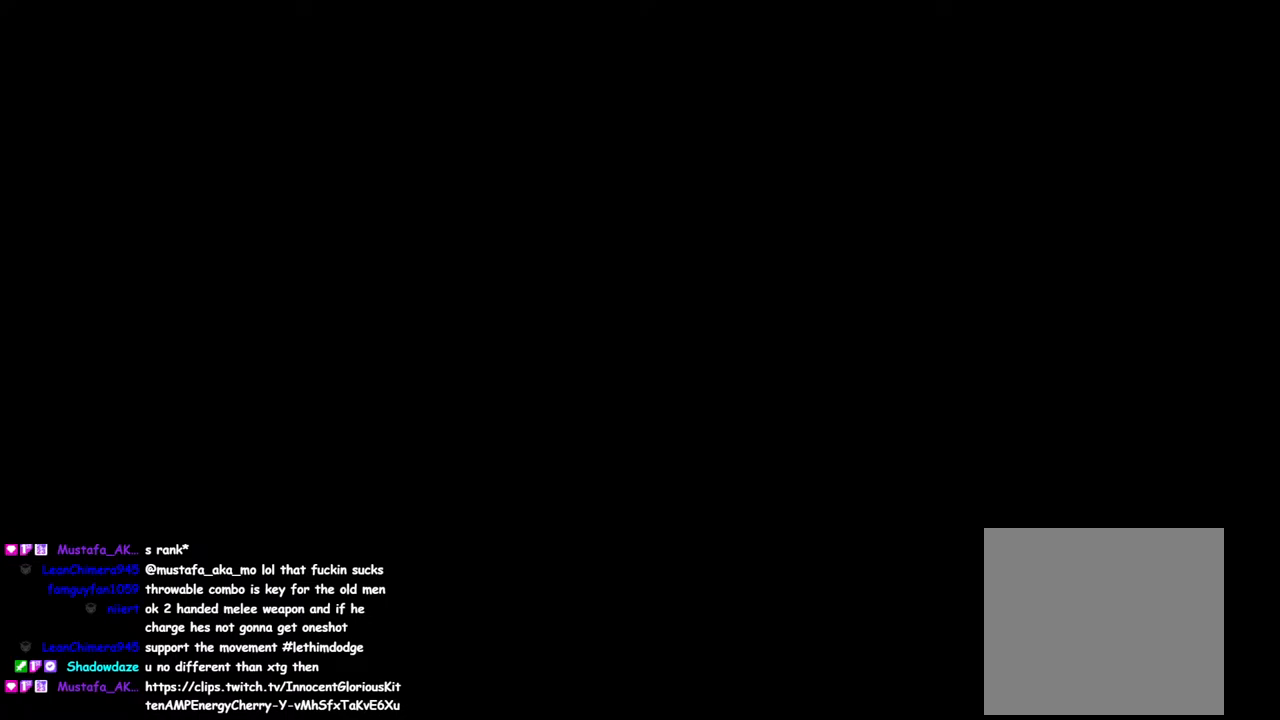
{"buttons": [], "left_stick": "center", "right_stick": "up-right", "events": []}
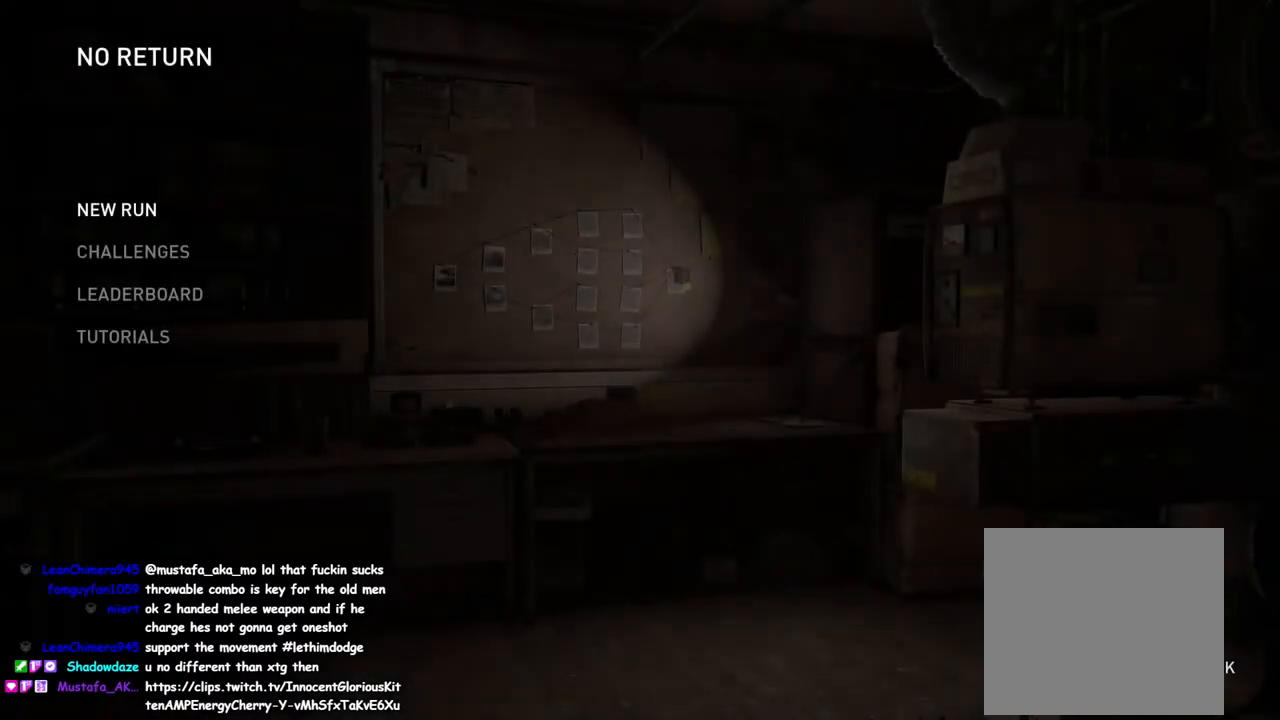
{"buttons": ["R3"], "left_stick": "center", "right_stick": "up-right", "events": [[367, "R3", "down"]]}
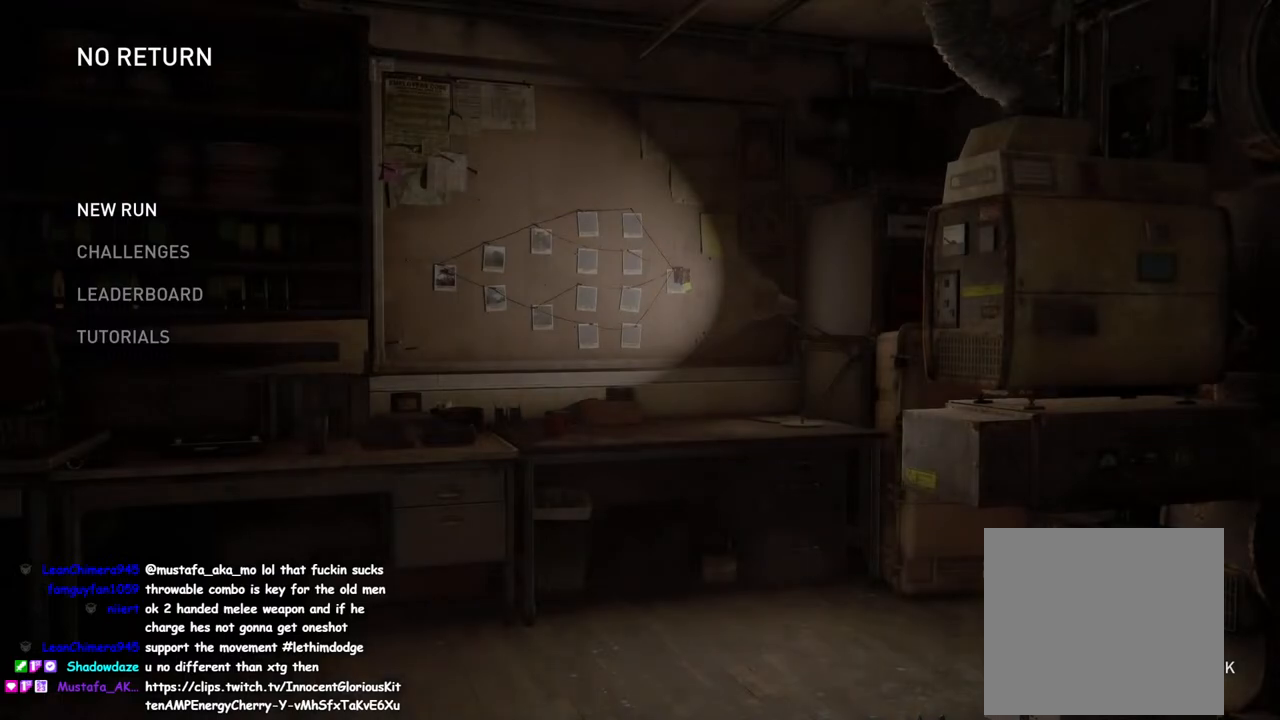
{"buttons": [], "left_stick": "center", "right_stick": "center", "events": [[17, "R3", "up"], [350, "right_stick", "center"]]}
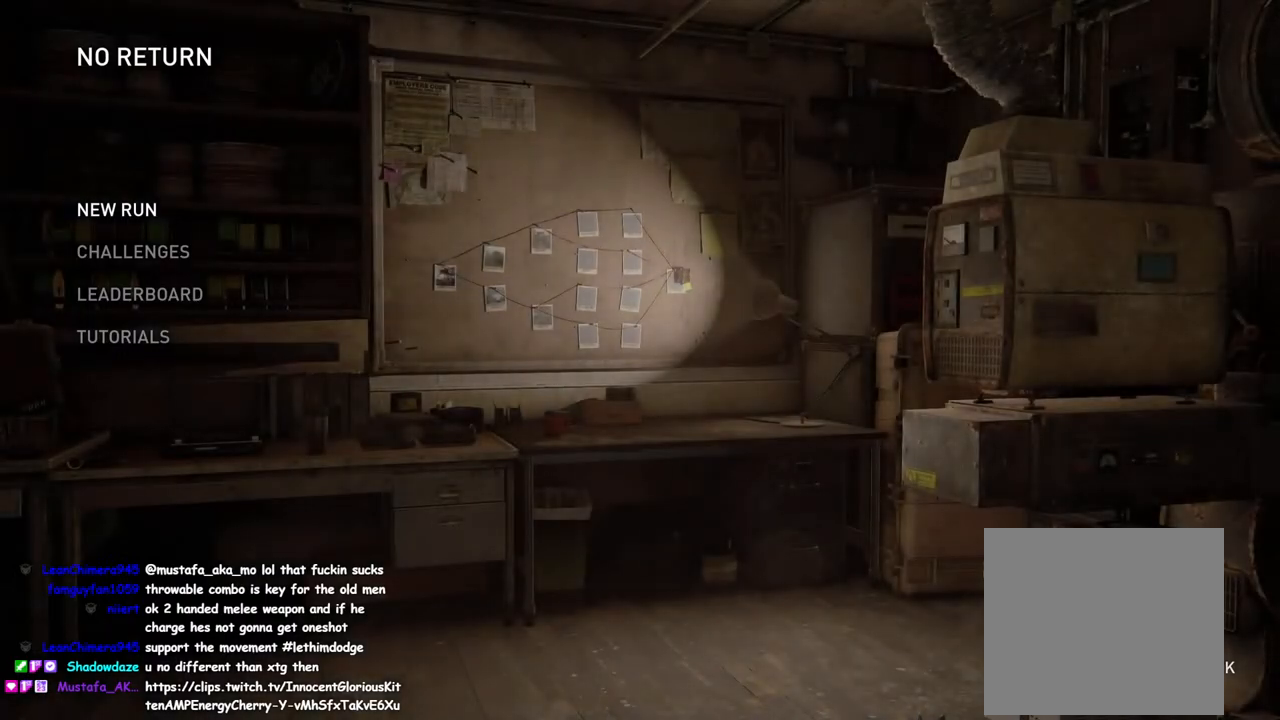
{"buttons": [], "left_stick": "center", "right_stick": "center", "events": []}
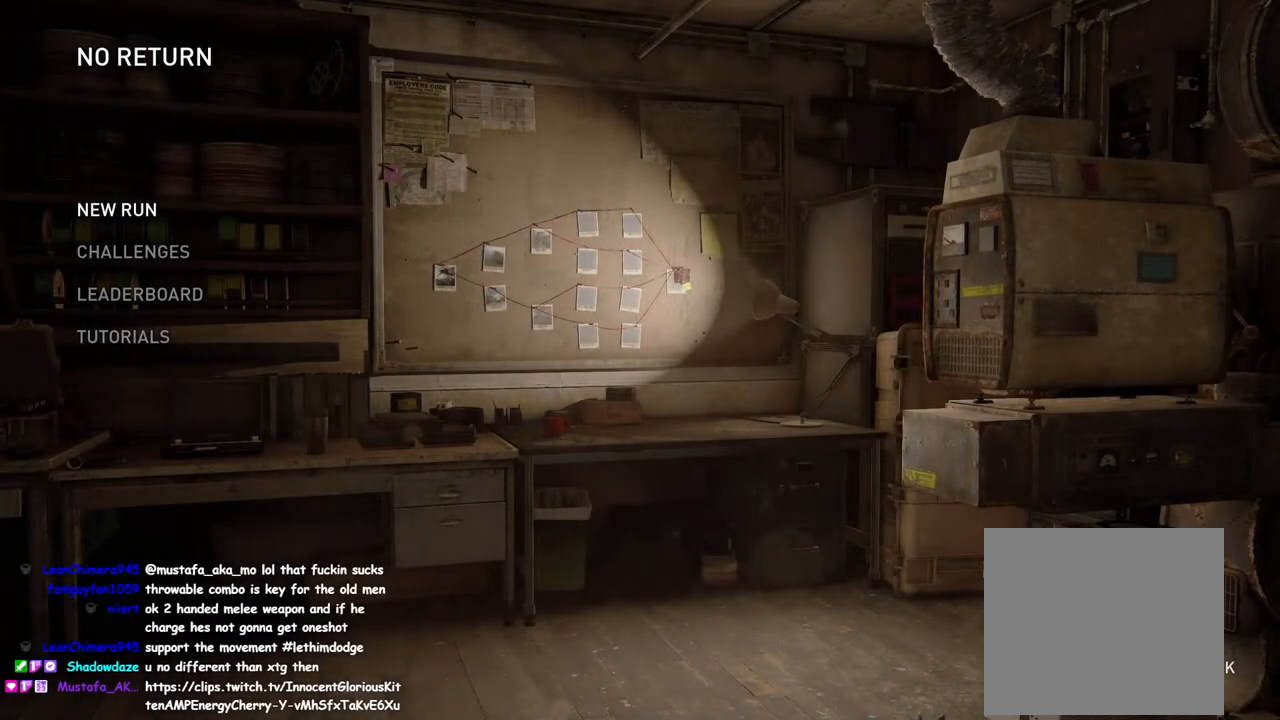
{"buttons": [], "left_stick": "center", "right_stick": "center", "events": []}
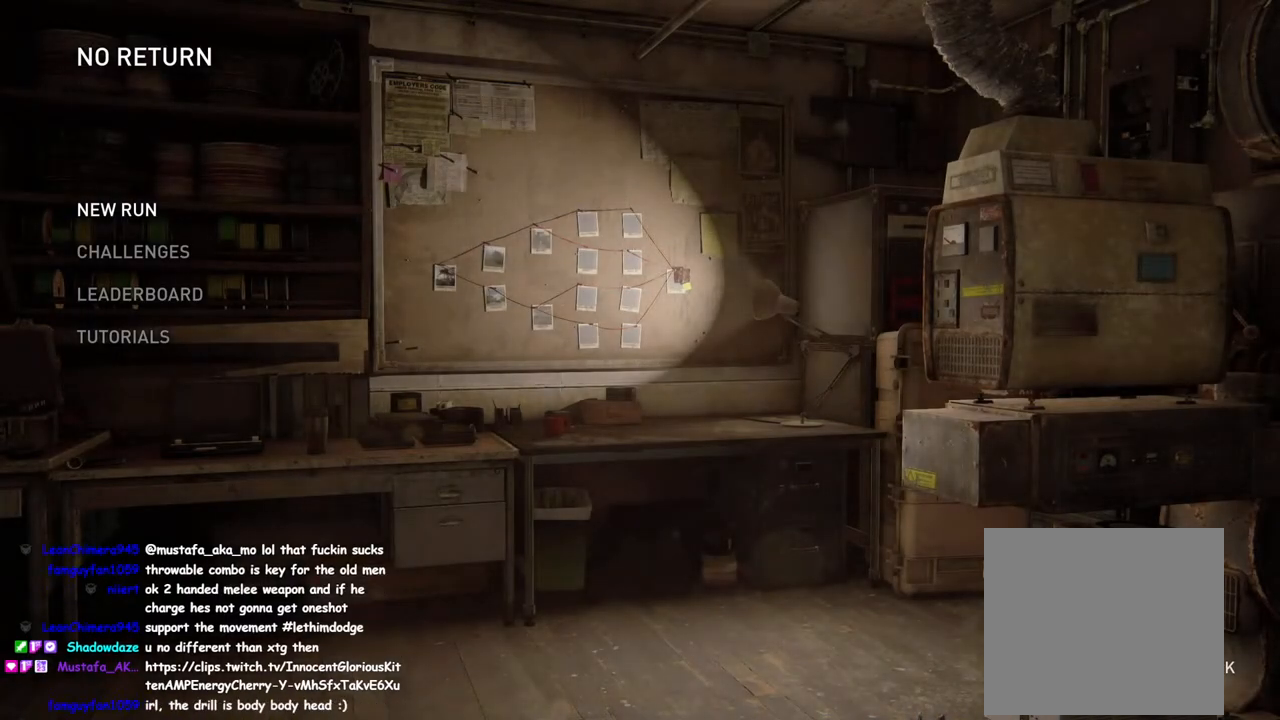
{"buttons": [], "left_stick": "center", "right_stick": "center", "events": []}
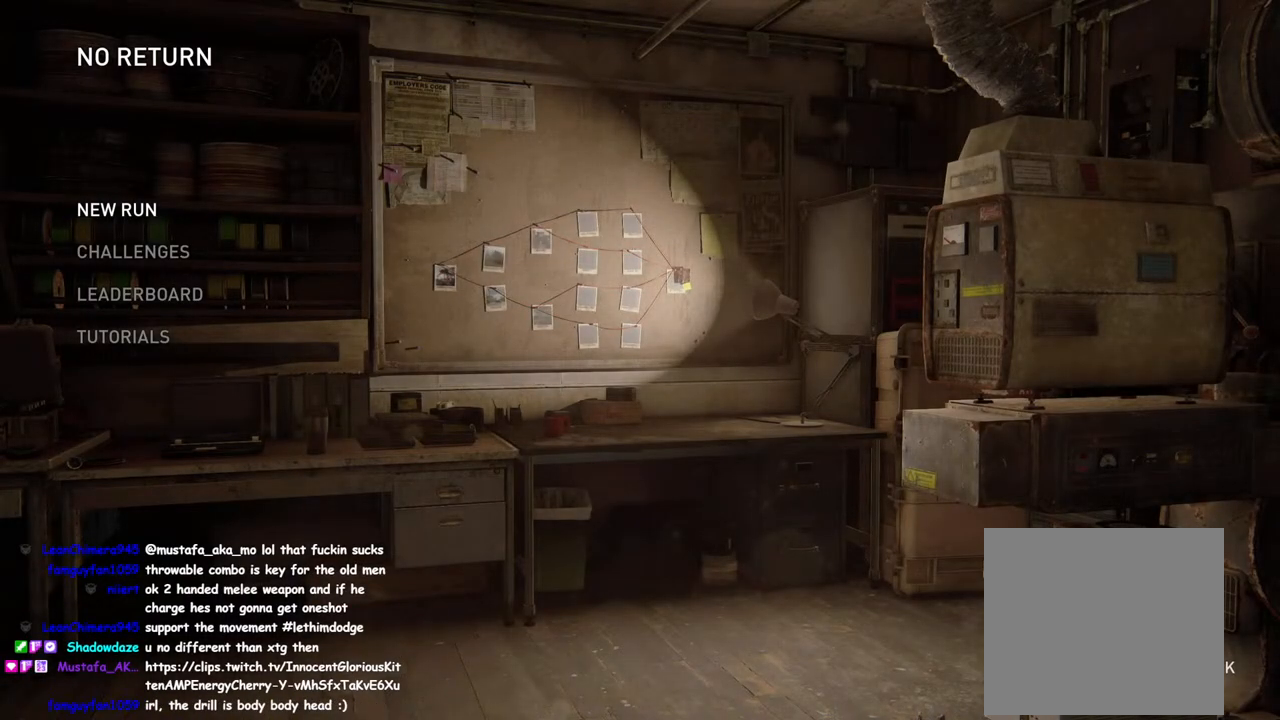
{"buttons": [], "left_stick": "center", "right_stick": "center", "events": []}